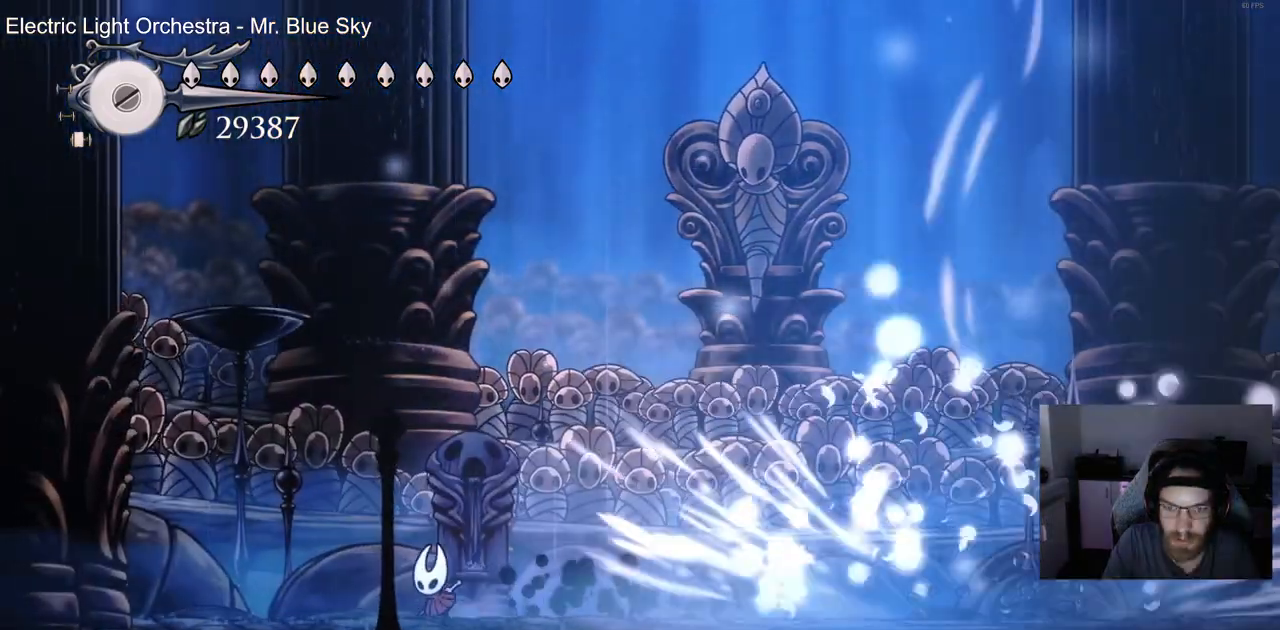
Gameplay with a controller (PlayStation layout); each line is a JSON object with the inputs held at the frame after it. "events" lists button and stick changes between this image and that frame as [ms after this image, input, new state], when the widget could be followed in between.
{"buttons": ["DPAD_RIGHT"], "left_stick": "center", "right_stick": "center", "events": [[17, "DPAD_LEFT", "up"], [17, "DPAD_UP", "down"], [50, "DPAD_UP", "up"], [100, "DPAD_RIGHT", "down"]]}
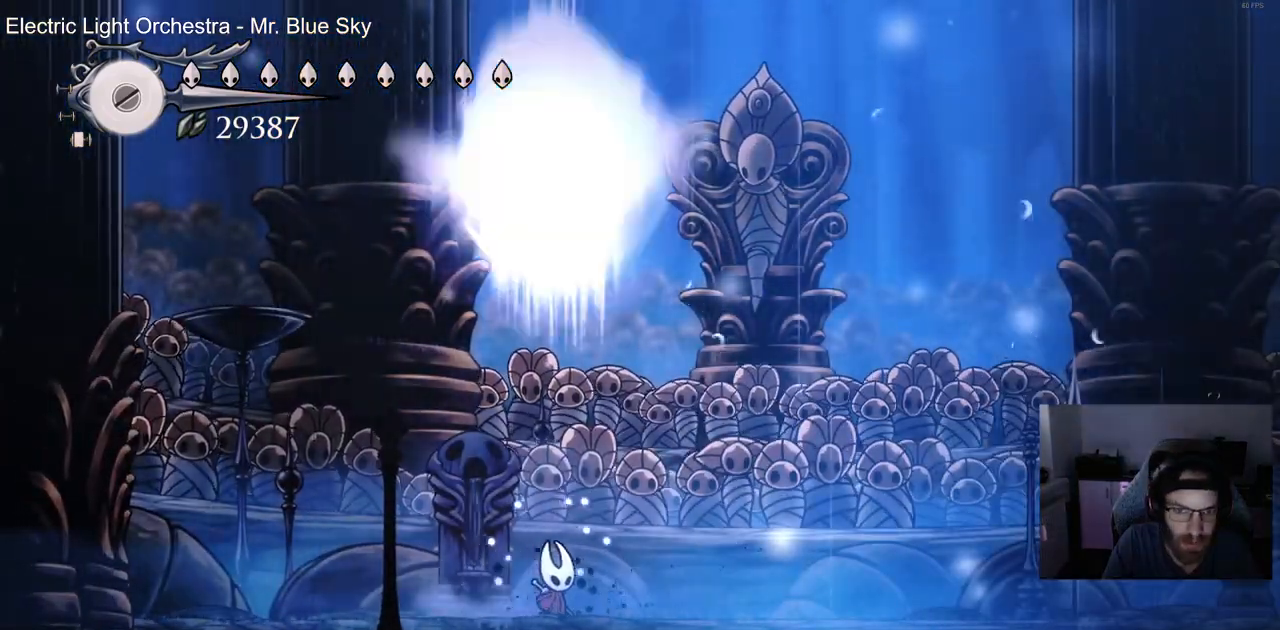
{"buttons": ["DPAD_RIGHT"], "left_stick": "center", "right_stick": "center", "events": [[167, "R2", "down"], [417, "R2", "up"]]}
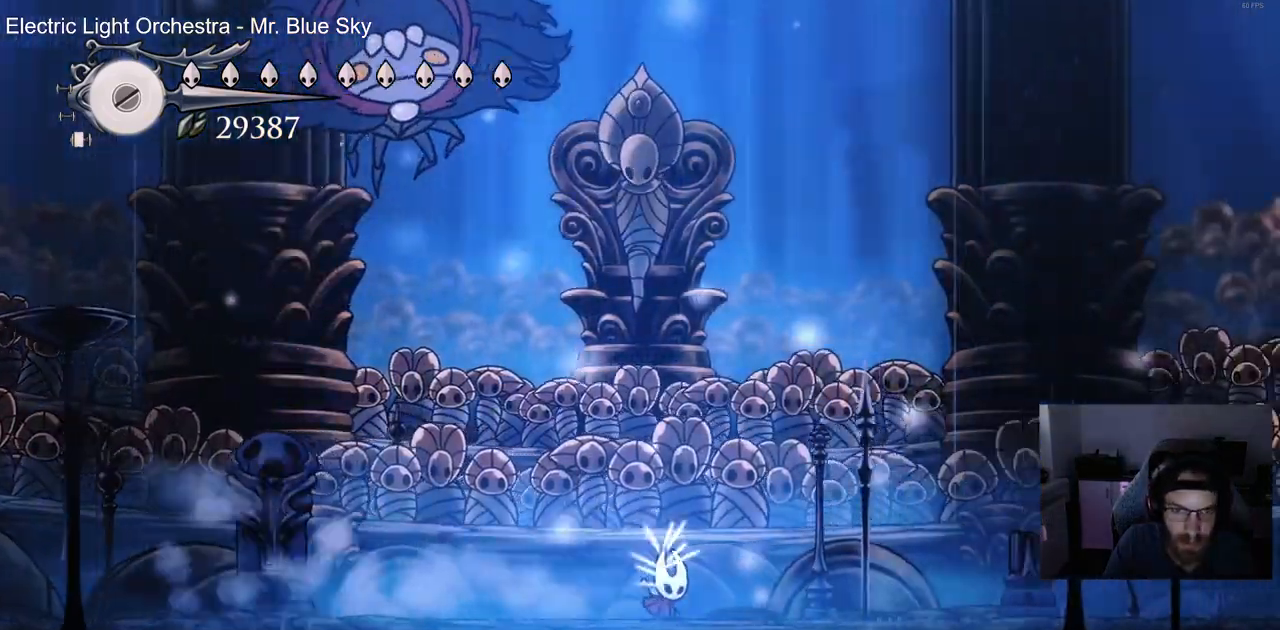
{"buttons": ["DPAD_RIGHT"], "left_stick": "center", "right_stick": "center", "events": [[50, "R2", "down"], [117, "R2", "up"], [217, "R2", "down"], [417, "R2", "up"]]}
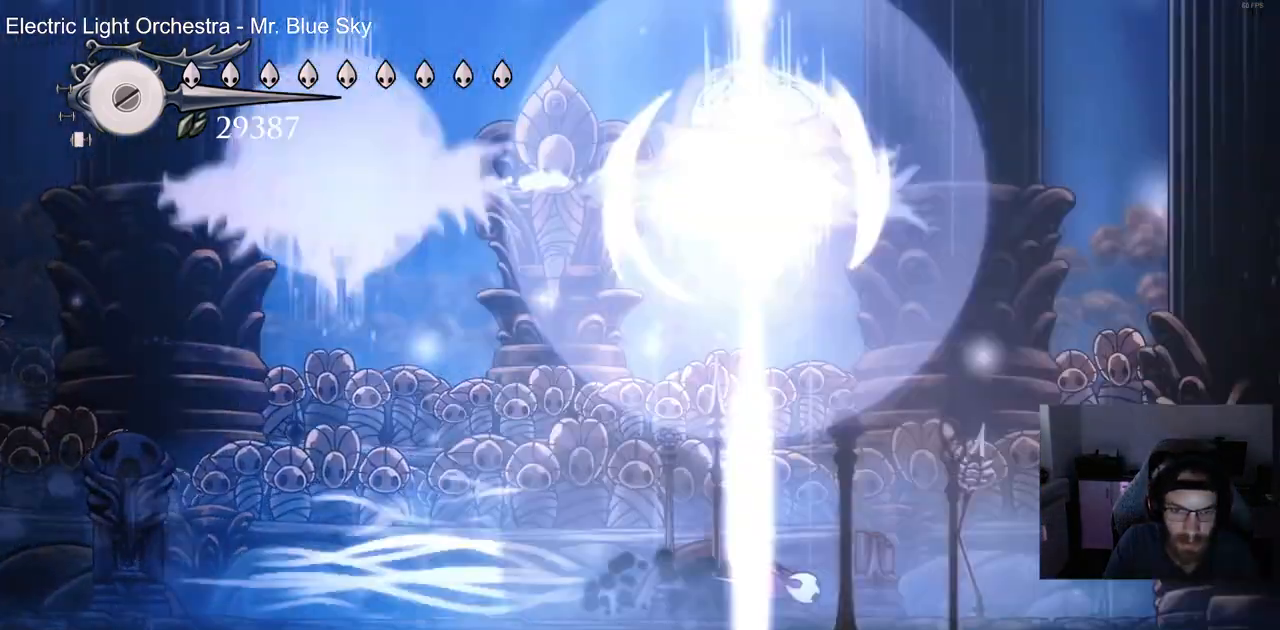
{"buttons": ["R2", "DPAD_LEFT"], "left_stick": "center", "right_stick": "center", "events": [[117, "DPAD_RIGHT", "up"], [167, "DPAD_LEFT", "down"], [433, "R2", "down"]]}
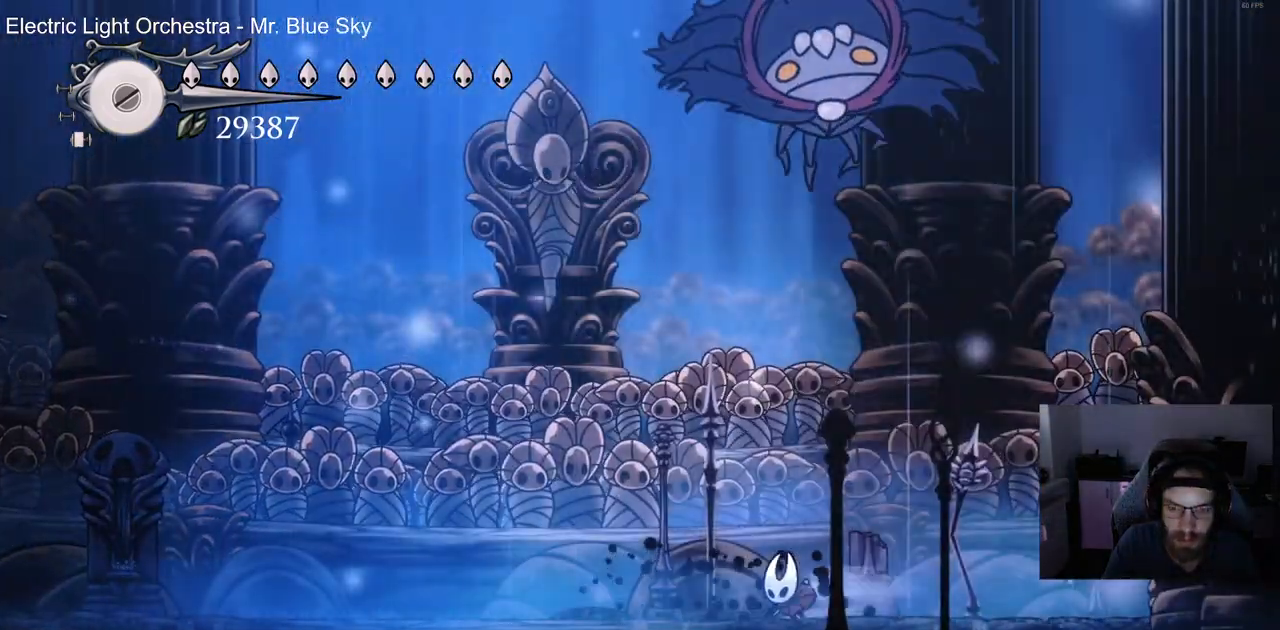
{"buttons": ["DPAD_LEFT"], "left_stick": "center", "right_stick": "center", "events": [[133, "R2", "up"], [283, "CROSS", "down"], [467, "CROSS", "up"]]}
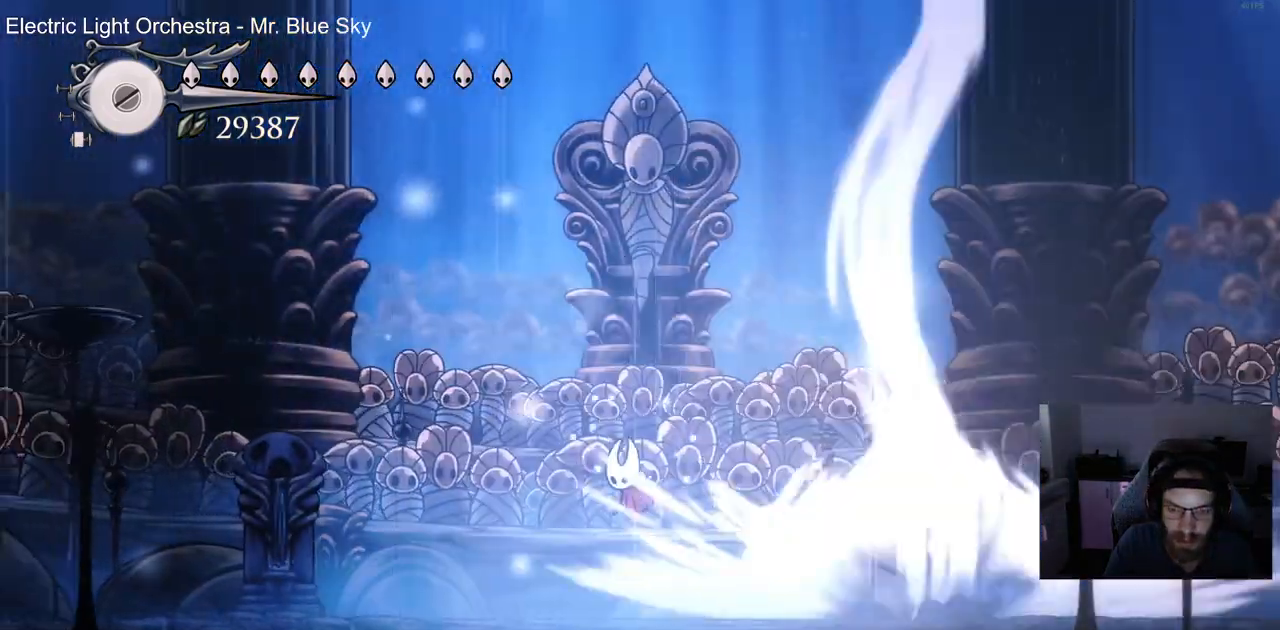
{"buttons": ["DPAD_LEFT"], "left_stick": "center", "right_stick": "center", "events": []}
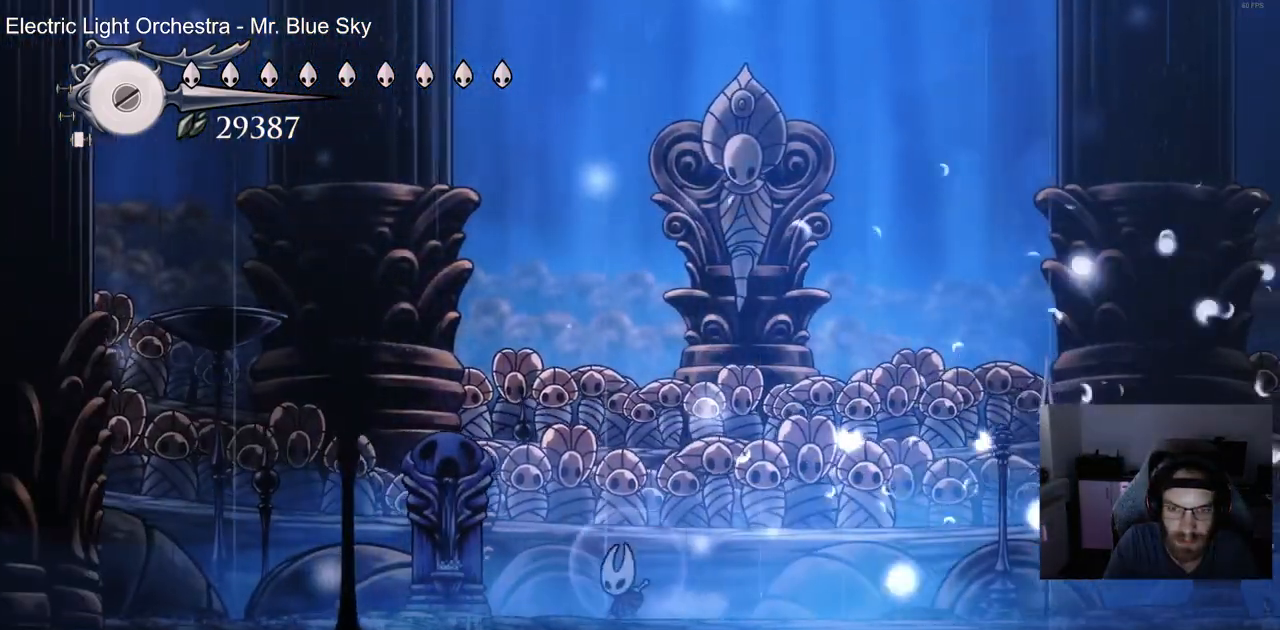
{"buttons": ["DPAD_RIGHT"], "left_stick": "center", "right_stick": "center", "events": [[83, "DPAD_LEFT", "up"], [167, "DPAD_RIGHT", "down"]]}
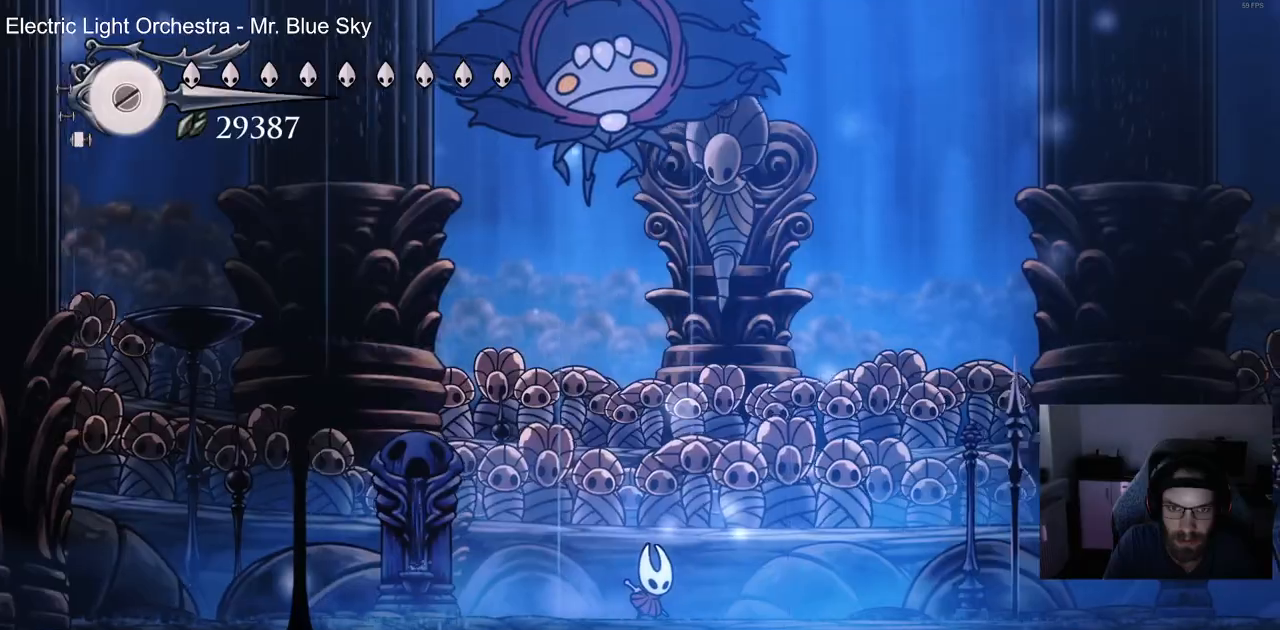
{"buttons": ["CROSS", "DPAD_RIGHT"], "left_stick": "center", "right_stick": "center", "events": [[33, "R2", "down"], [250, "R2", "up"], [383, "CROSS", "down"]]}
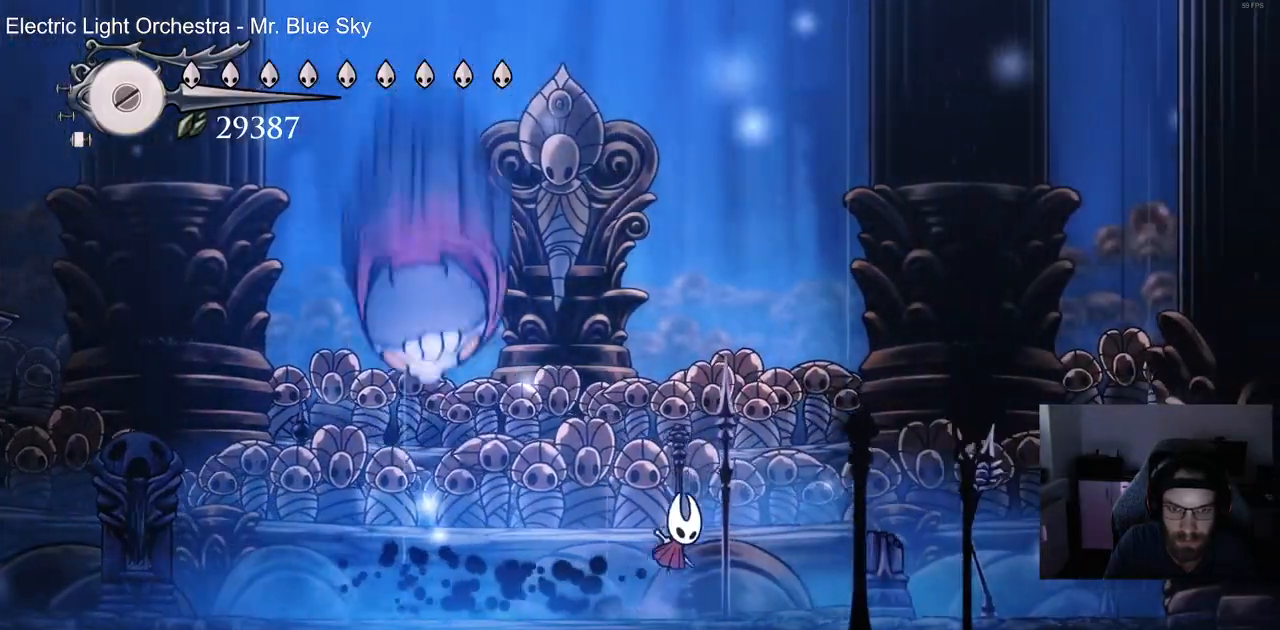
{"buttons": ["DPAD_LEFT"], "left_stick": "center", "right_stick": "center", "events": [[17, "CROSS", "up"], [333, "DPAD_RIGHT", "up"], [350, "DPAD_LEFT", "down"]]}
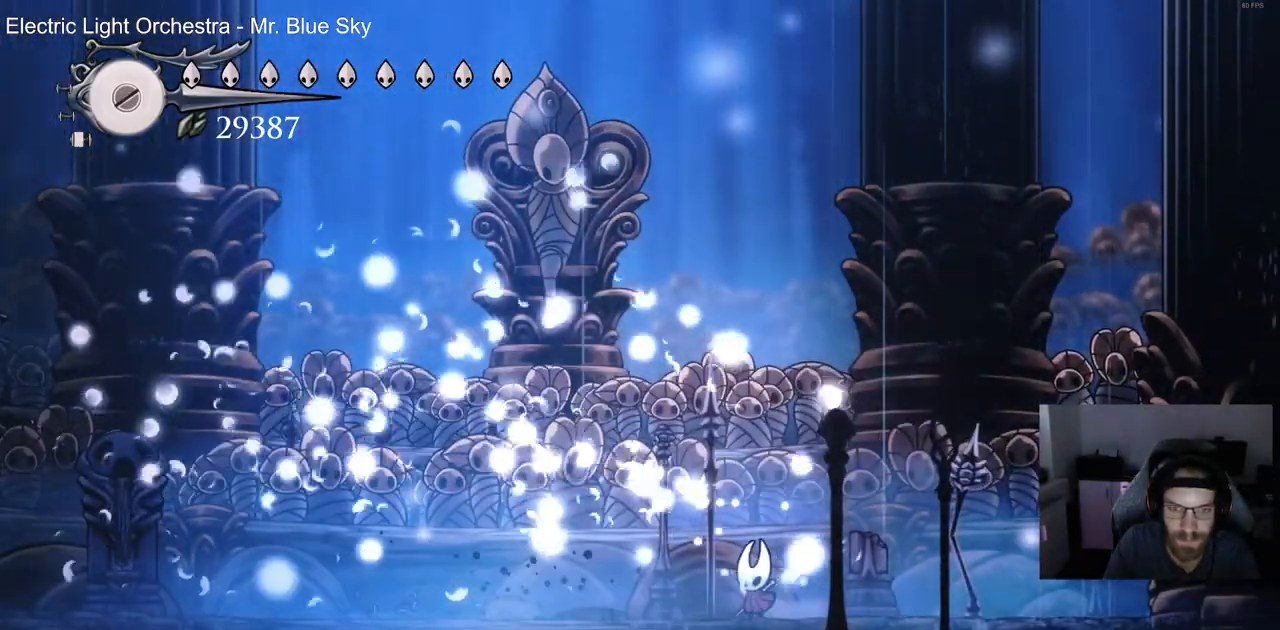
{"buttons": ["DPAD_LEFT"], "left_stick": "center", "right_stick": "center", "events": [[117, "R2", "down"], [300, "R2", "up"]]}
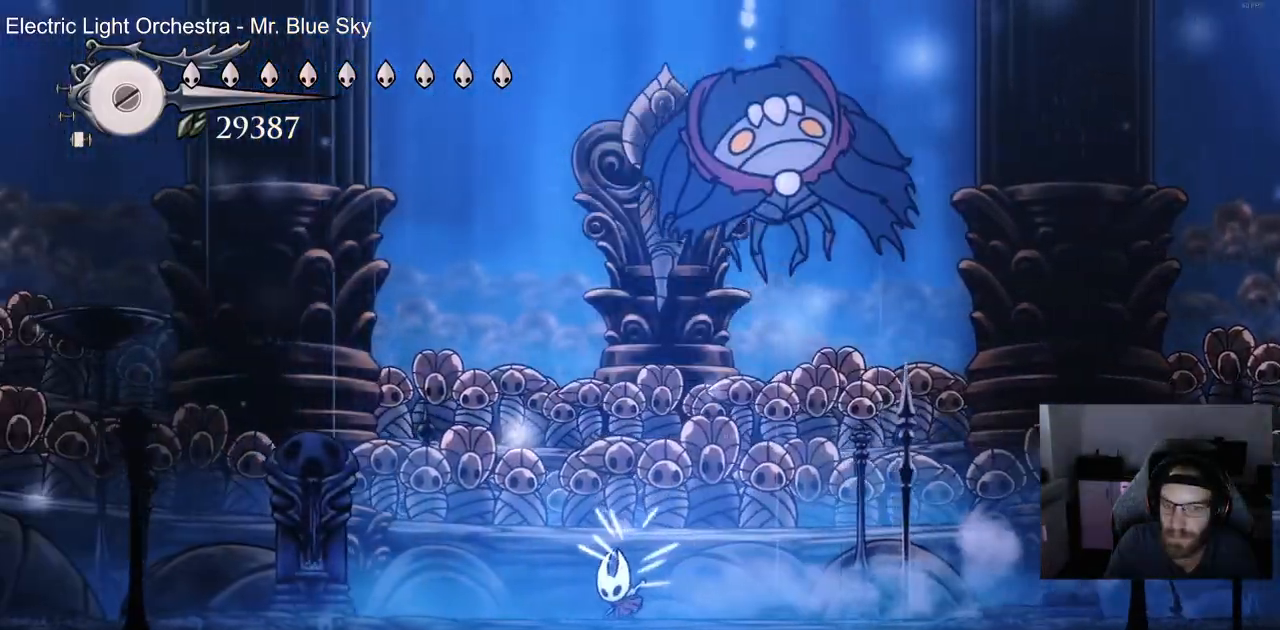
{"buttons": ["DPAD_LEFT"], "left_stick": "center", "right_stick": "center", "events": [[283, "R2", "down"], [483, "R2", "up"]]}
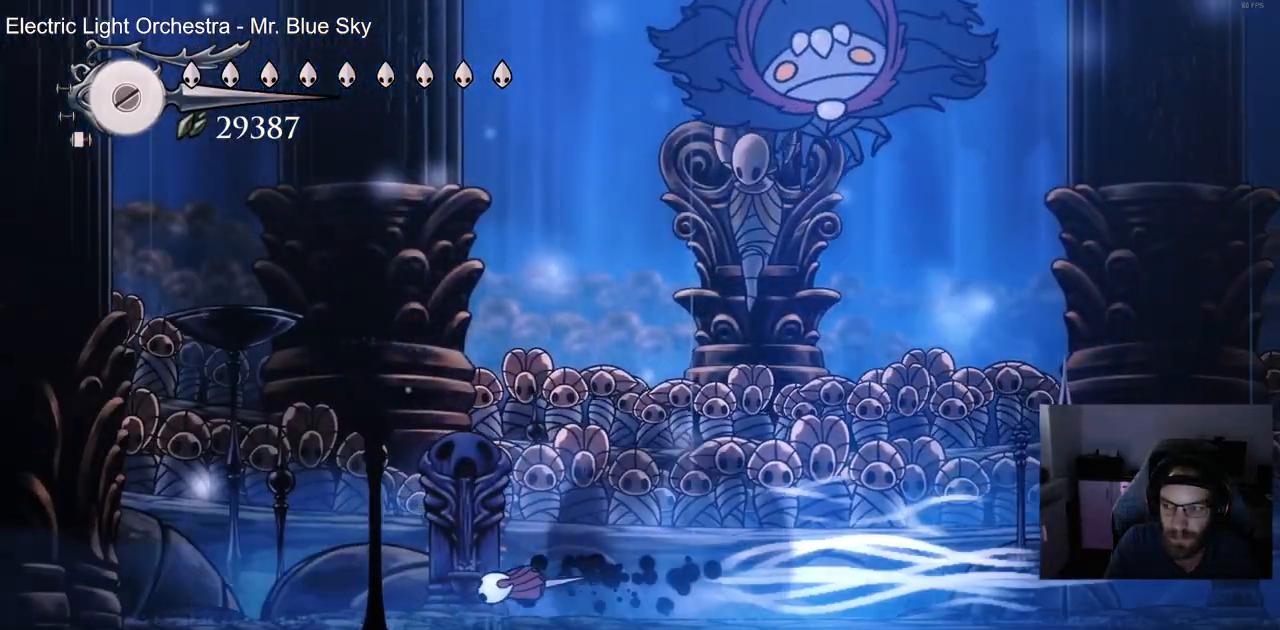
{"buttons": ["DPAD_RIGHT"], "left_stick": "center", "right_stick": "center", "events": [[117, "CROSS", "down"], [267, "CROSS", "up"], [367, "DPAD_LEFT", "up"], [500, "DPAD_RIGHT", "down"]]}
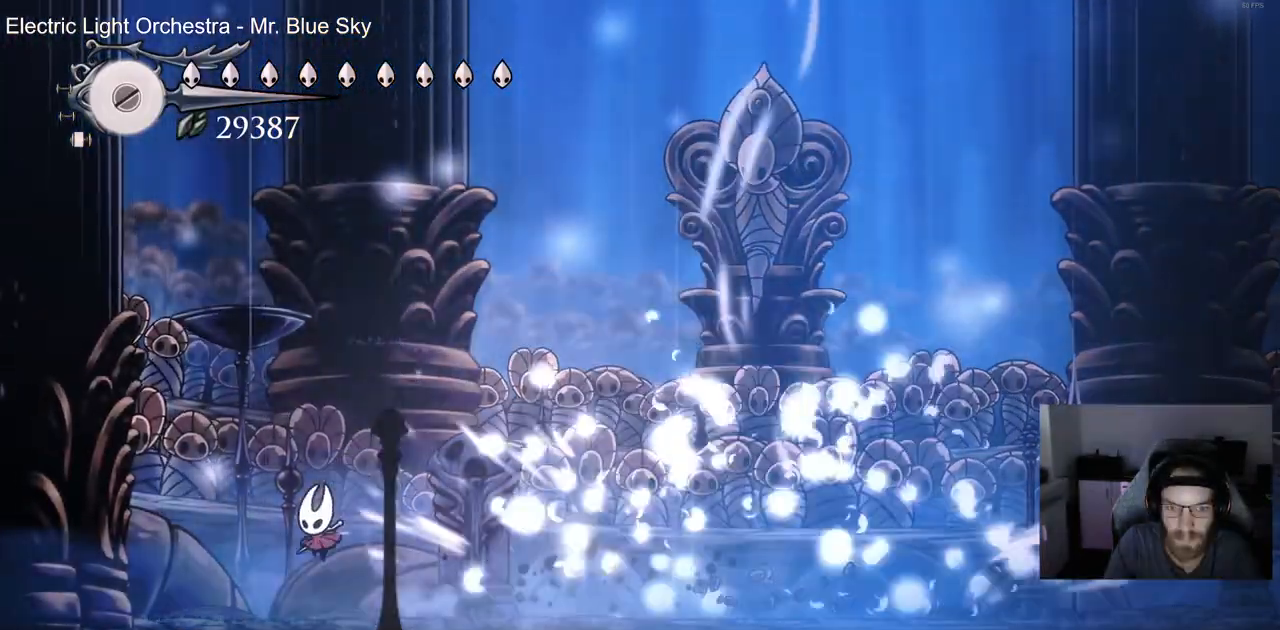
{"buttons": ["DPAD_RIGHT"], "left_stick": "center", "right_stick": "center", "events": [[217, "R2", "down"], [400, "R2", "up"]]}
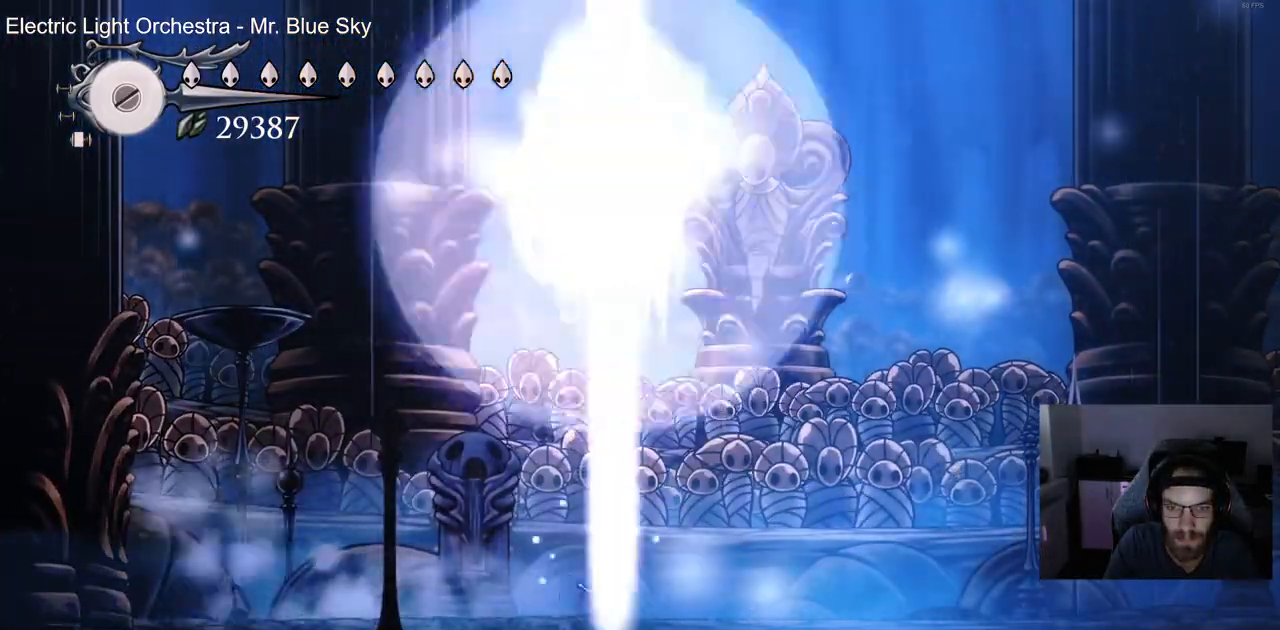
{"buttons": ["R2", "DPAD_RIGHT"], "left_stick": "center", "right_stick": "center", "events": [[383, "R2", "down"]]}